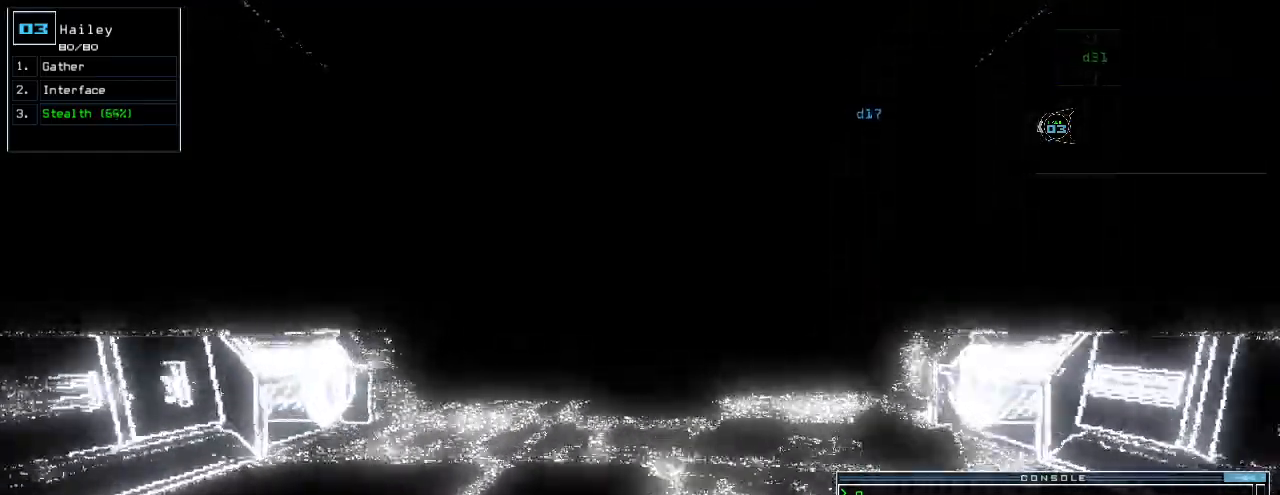
Gameplay with keyboard; each line is a JSON object with the keys held at the frame after it. "events" lists presses ("down") and releases ("up") of ".", "0", "1", "2", "3", "4", "5", "6", "7", "8", "9", "a", "b", "backspace", "c", "caps_lock", "comma", "ctrl_l", "ctrl_r", "d", "down", "e", "equals", "escape", "f", "g", "h", "i", "j", "k", "l", "left", "m", "minus", "n", "o", "p", "q", "quote", "r", "return", "right", "s", "semicolon", "shift_l", "shift_r", "space", "t", "tab", "tilde", "u", "up", "v", "w", "x", "y" and "z" between this image and that frame as [ms after this image, input, new state], when the widget could be followed in between. No other keys are recorded. Mouse input is not recorded.
{"keys": ["up"], "events": []}
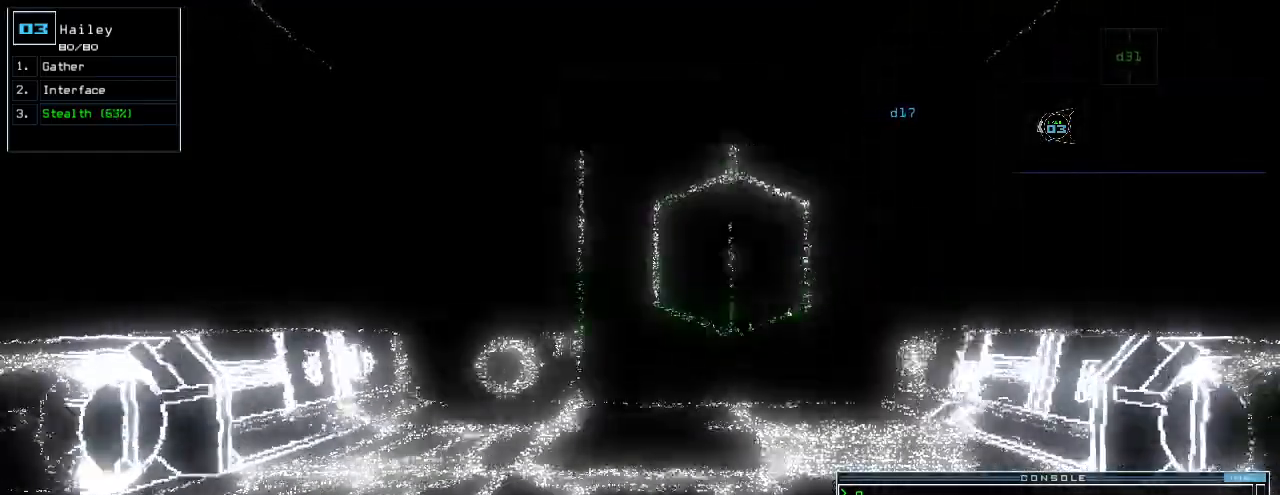
{"keys": ["up"], "events": [[240, "right", "down"], [300, "right", "up"], [360, "d", "down"], [460, "d", "up"]]}
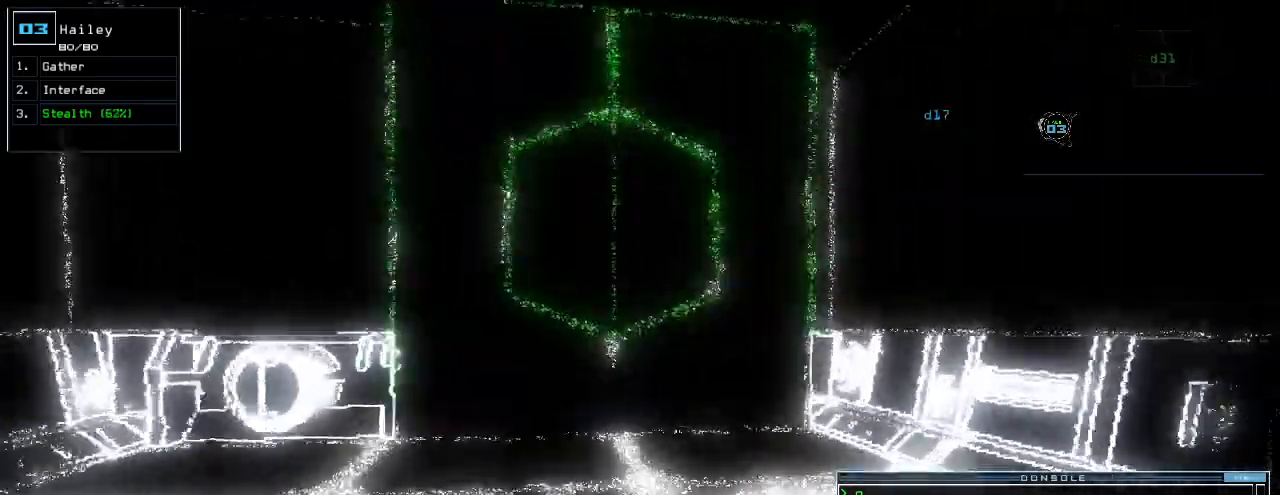
{"keys": ["up"], "events": [[80, "1", "down"], [140, "1", "up"]]}
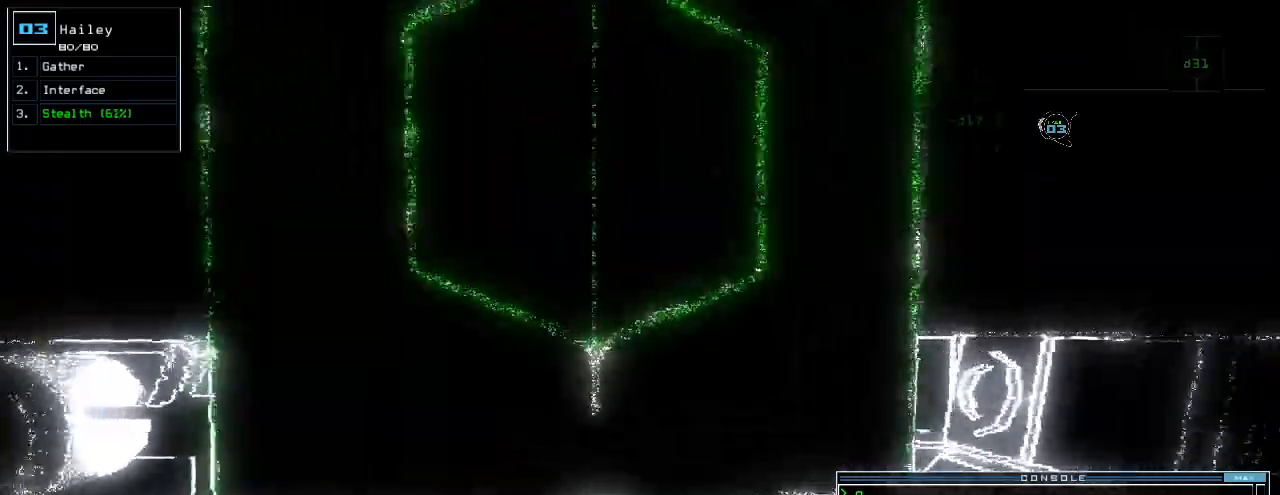
{"keys": ["up"], "events": [[60, "7", "down"], [100, "7", "up"], [220, "return", "down"], [300, "return", "up"], [380, "left", "down"], [440, "left", "up"]]}
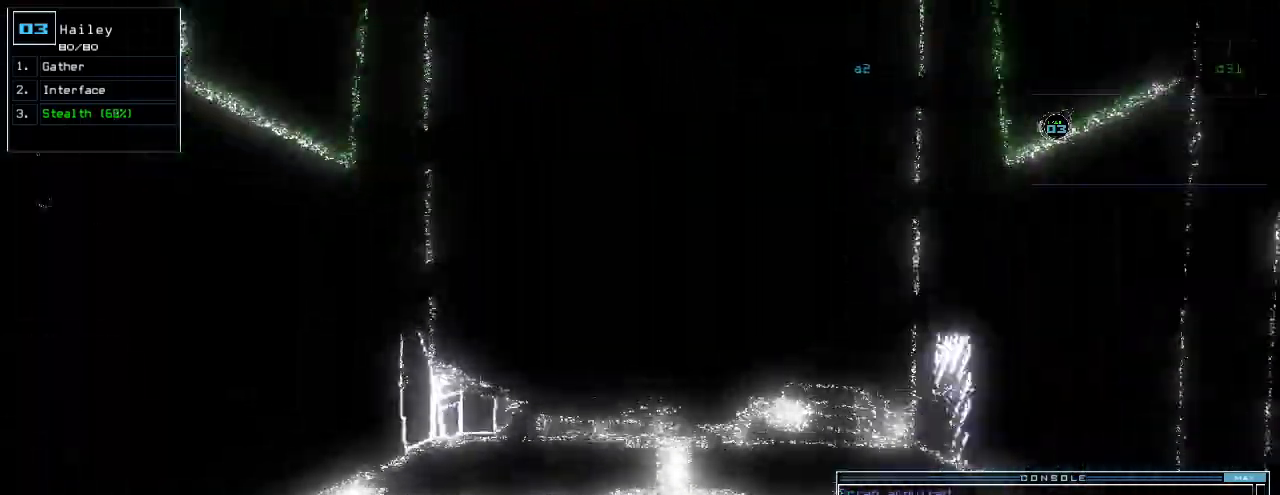
{"keys": ["up"], "events": []}
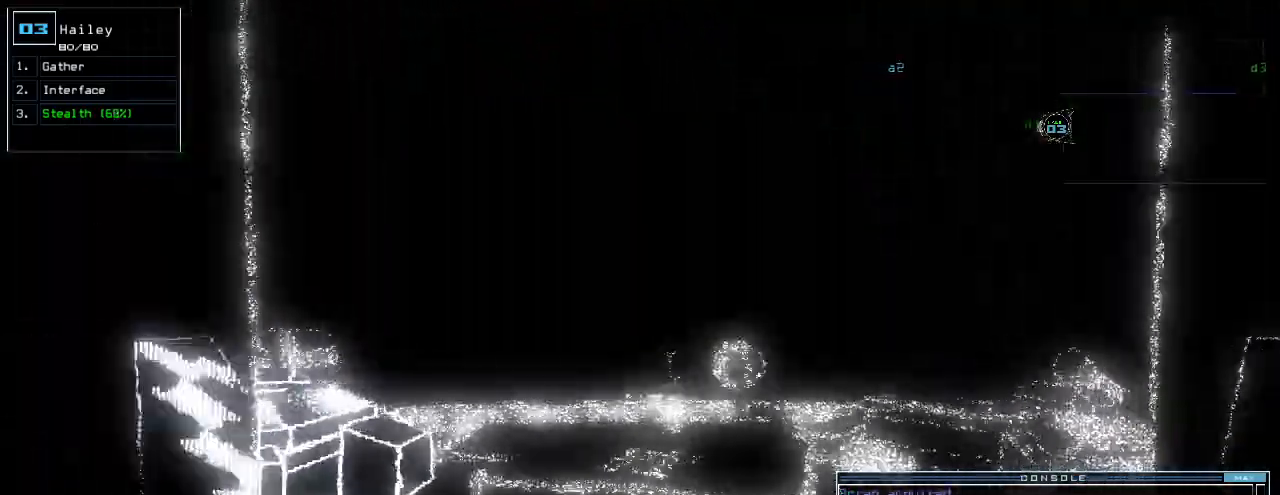
{"keys": ["up"], "events": []}
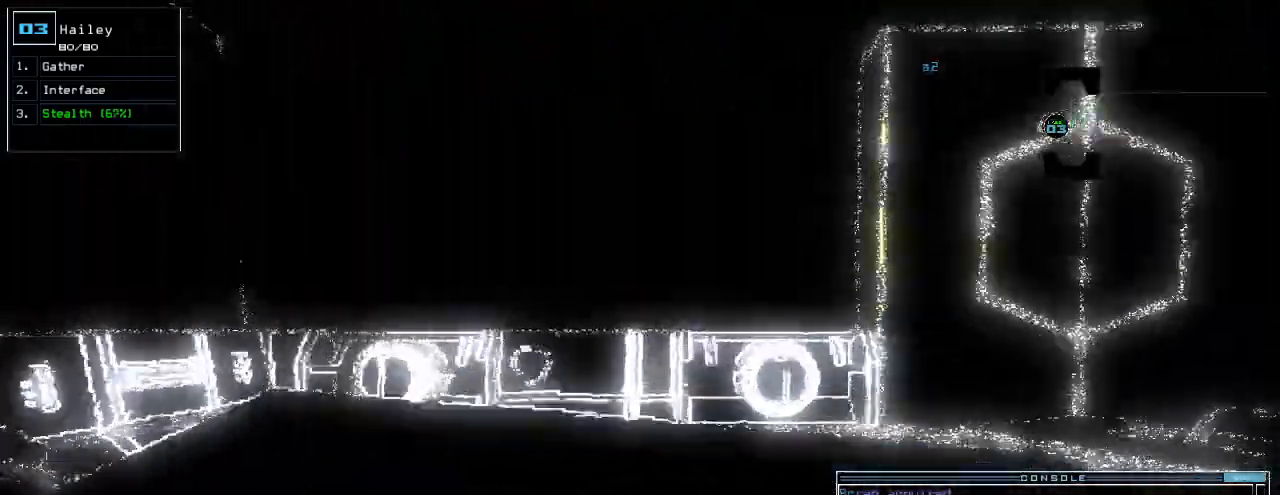
{"keys": ["right"], "events": [[40, "left", "down"], [180, "left", "up"], [340, "right", "down"], [500, "up", "up"]]}
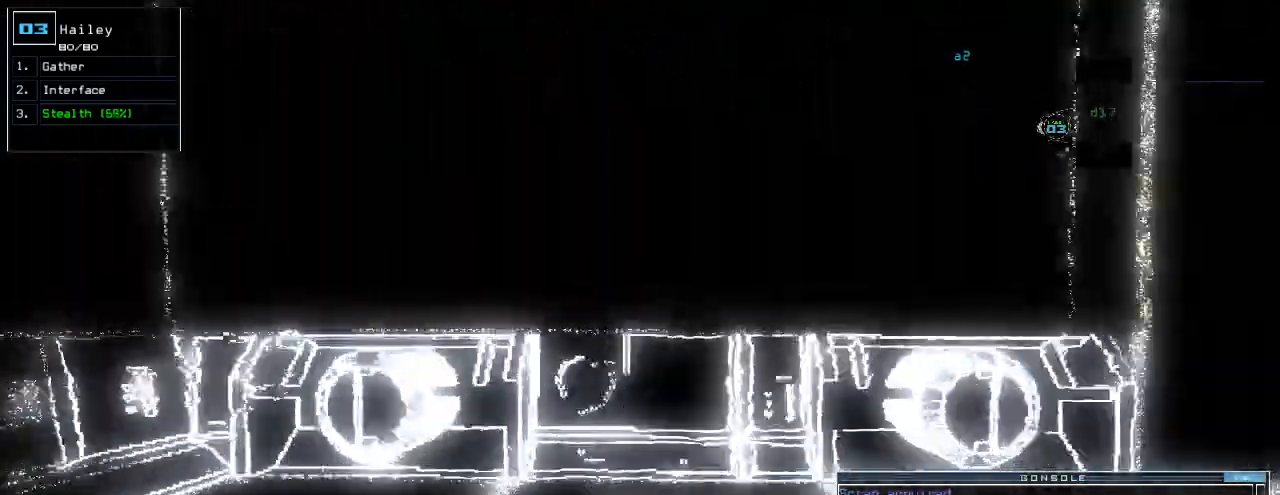
{"keys": ["up"], "events": [[240, "up", "down"], [460, "right", "up"]]}
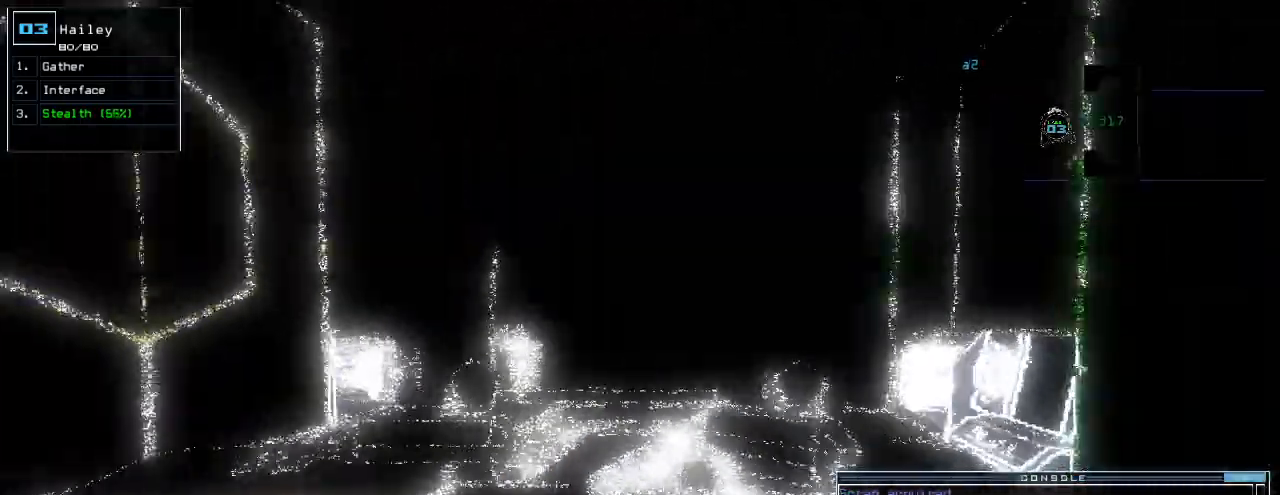
{"keys": ["up"], "events": [[460, "right", "down"], [500, "right", "up"]]}
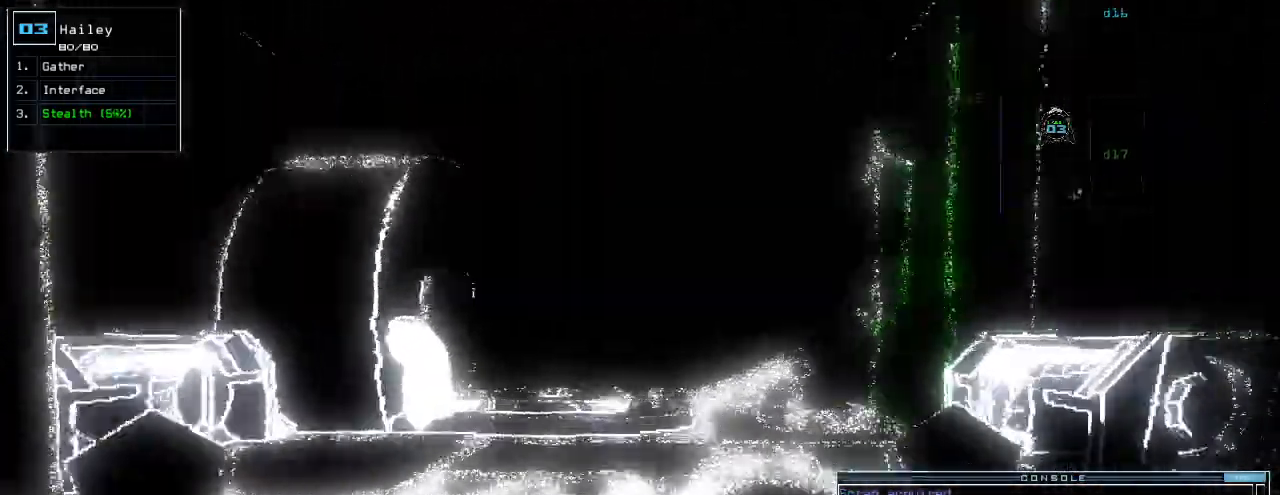
{"keys": ["up"]}
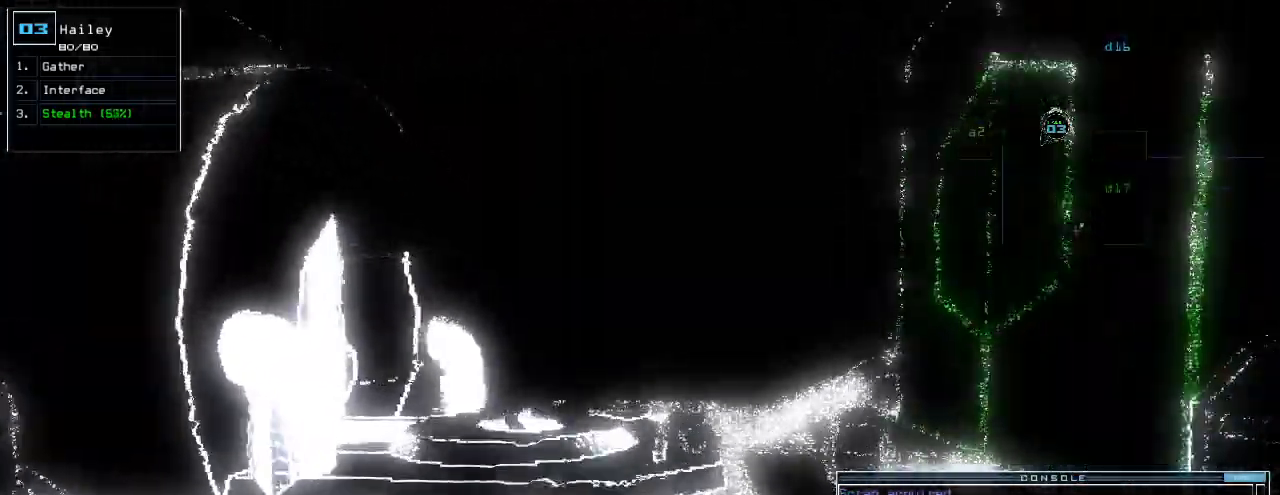
{"keys": ["up"], "events": []}
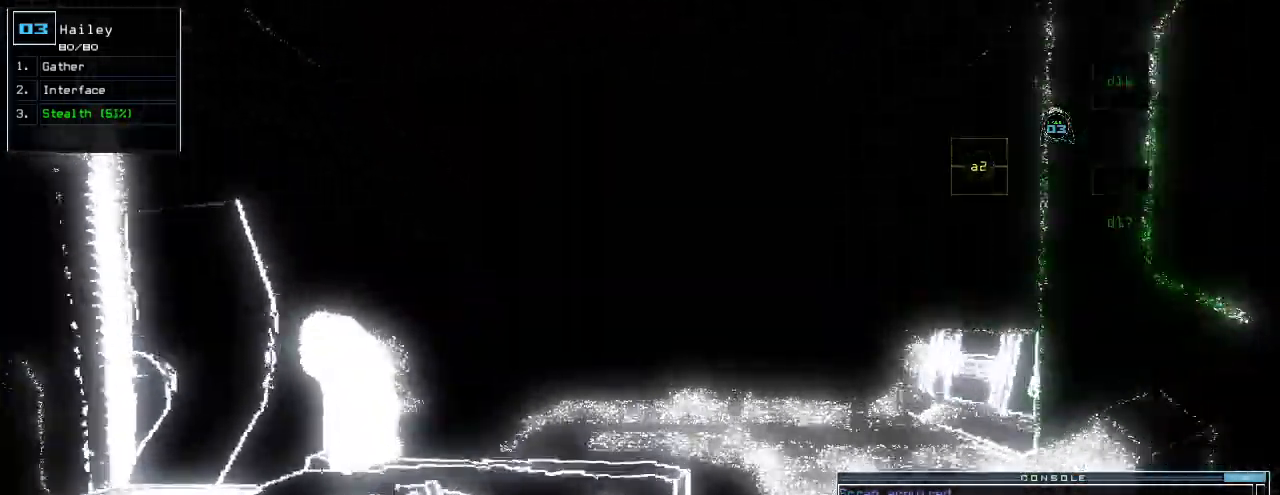
{"keys": ["up"], "events": []}
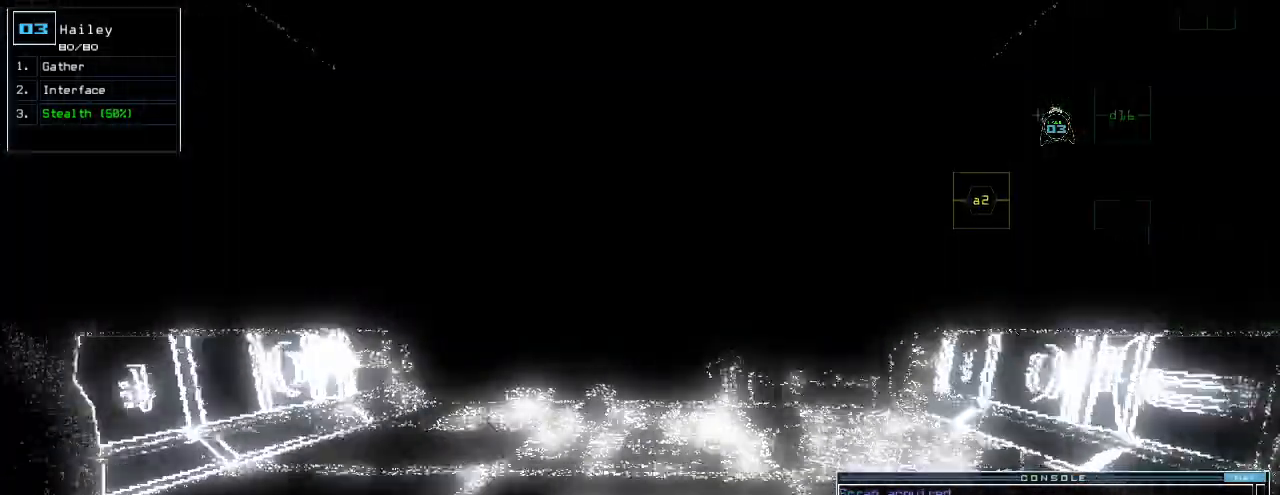
{"keys": ["up"], "events": []}
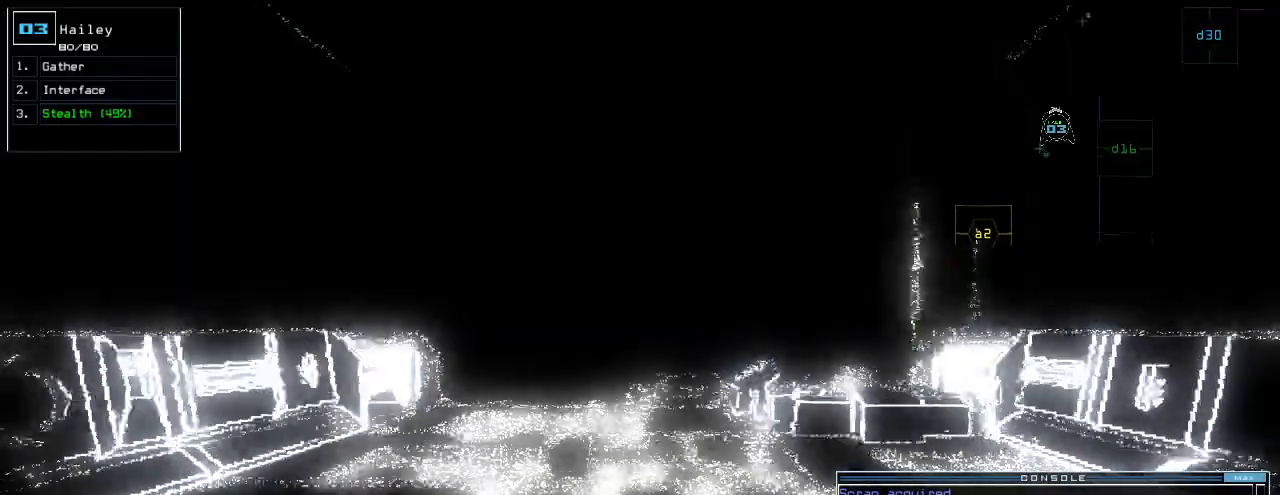
{"keys": ["up"]}
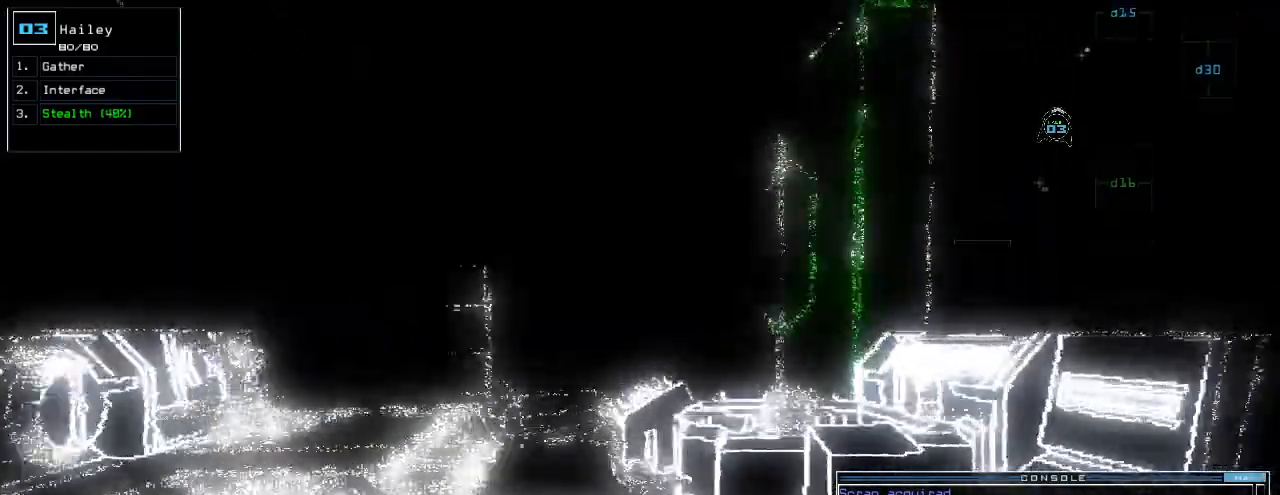
{"keys": ["up"]}
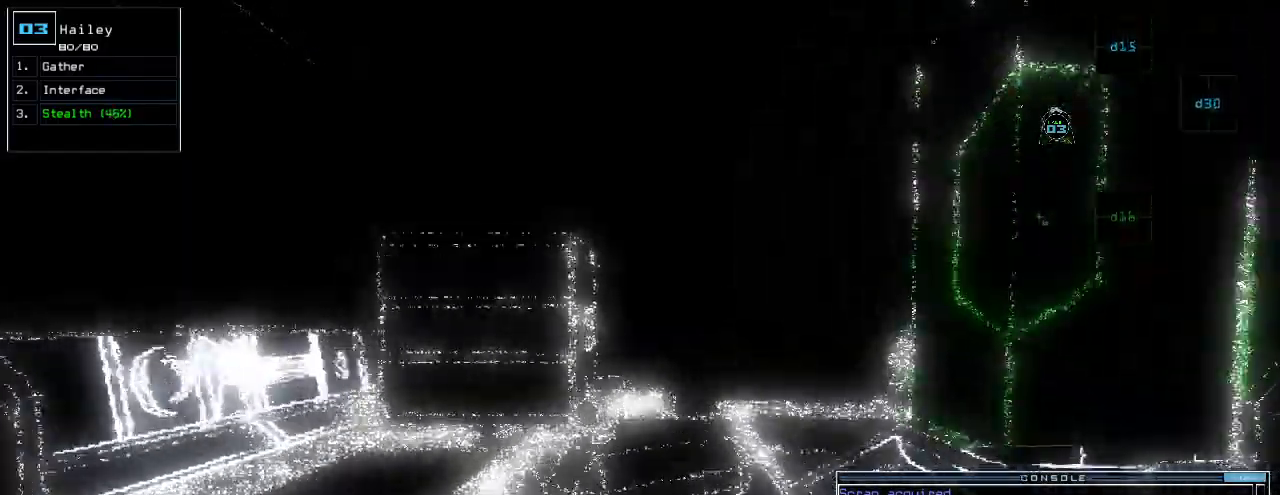
{"keys": ["up"], "events": [[140, "right", "down"], [200, "right", "up"]]}
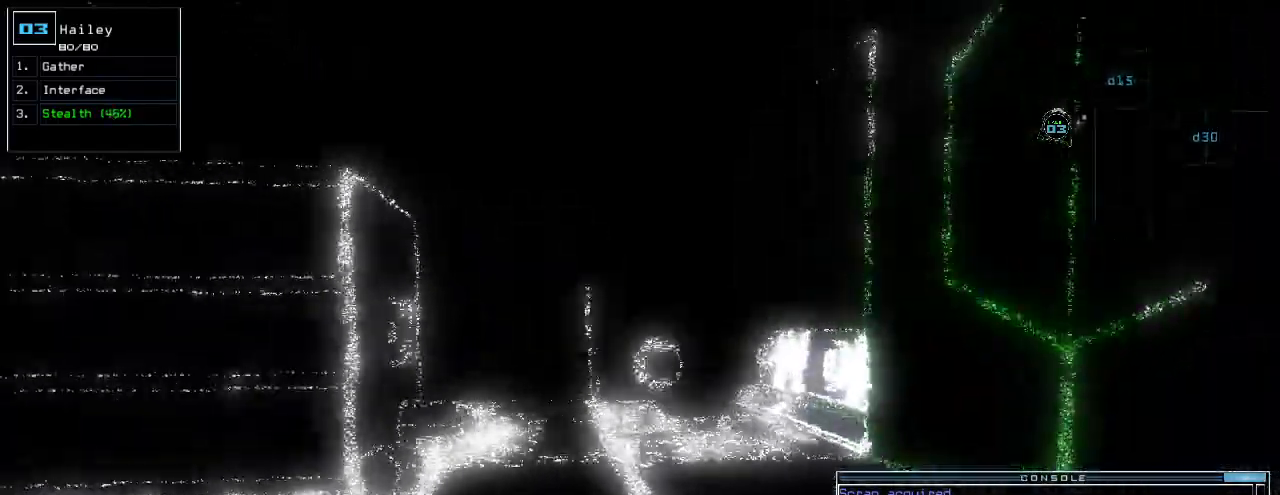
{"keys": ["up"]}
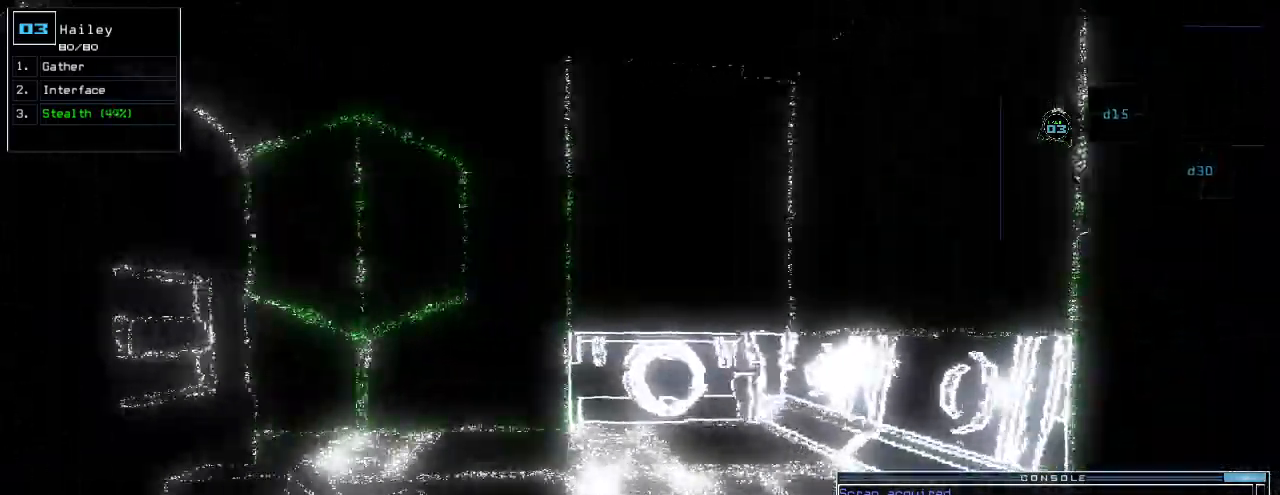
{"keys": [], "events": [[300, "space", "down"], [380, "up", "up"], [400, "space", "up"]]}
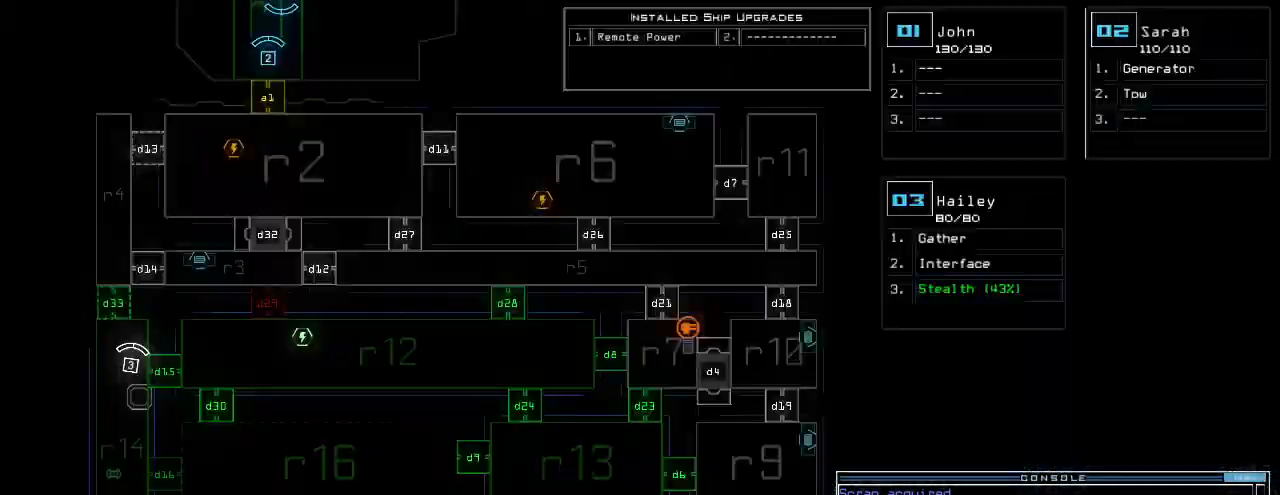
{"keys": ["down", "left"], "events": [[360, "space", "down"], [400, "down", "down"], [420, "left", "down"], [460, "space", "up"]]}